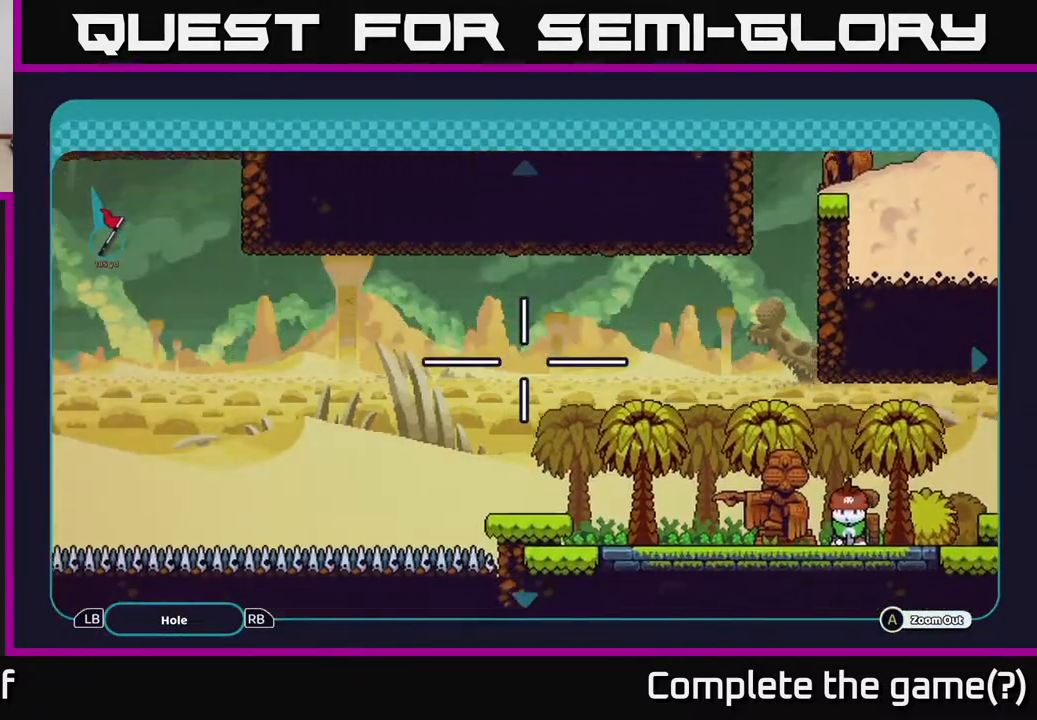
Gameplay with a controller (Xbox layout); each line is a JSON object with the inputs held at the frame after it. "events" lists button and stick changes between this image and that frame as [ms after this image, input, new state], when the widget could be followed in between.
{"buttons": [], "left_stick": "center", "right_stick": "center", "events": []}
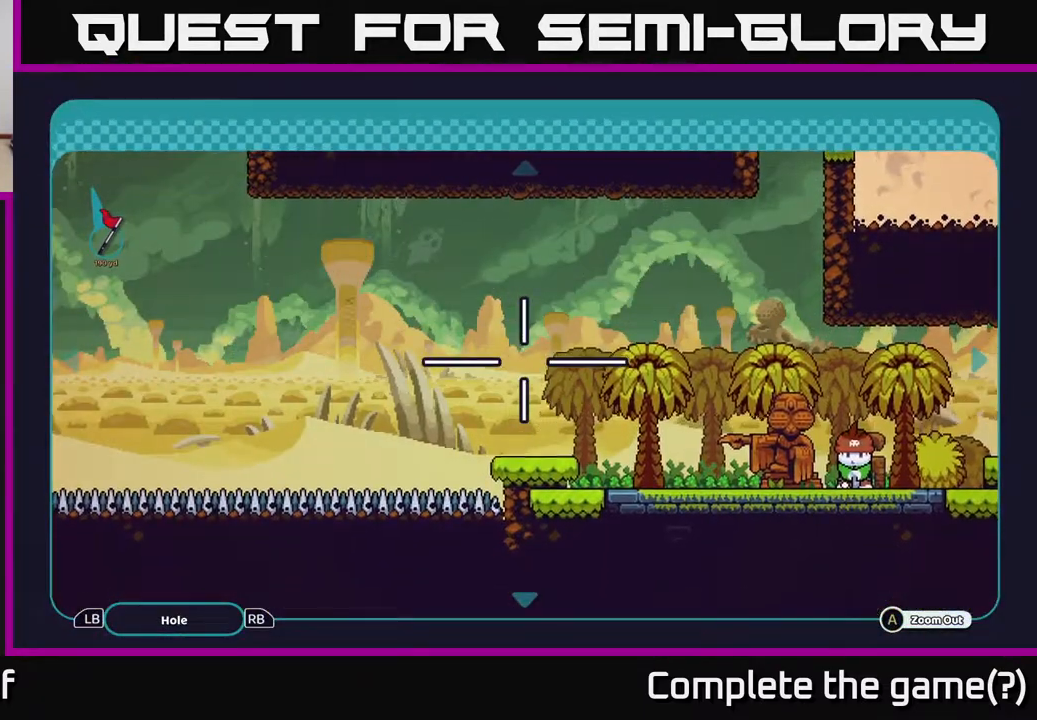
{"buttons": [], "left_stick": "center", "right_stick": "left", "events": [[367, "right_stick", "left"]]}
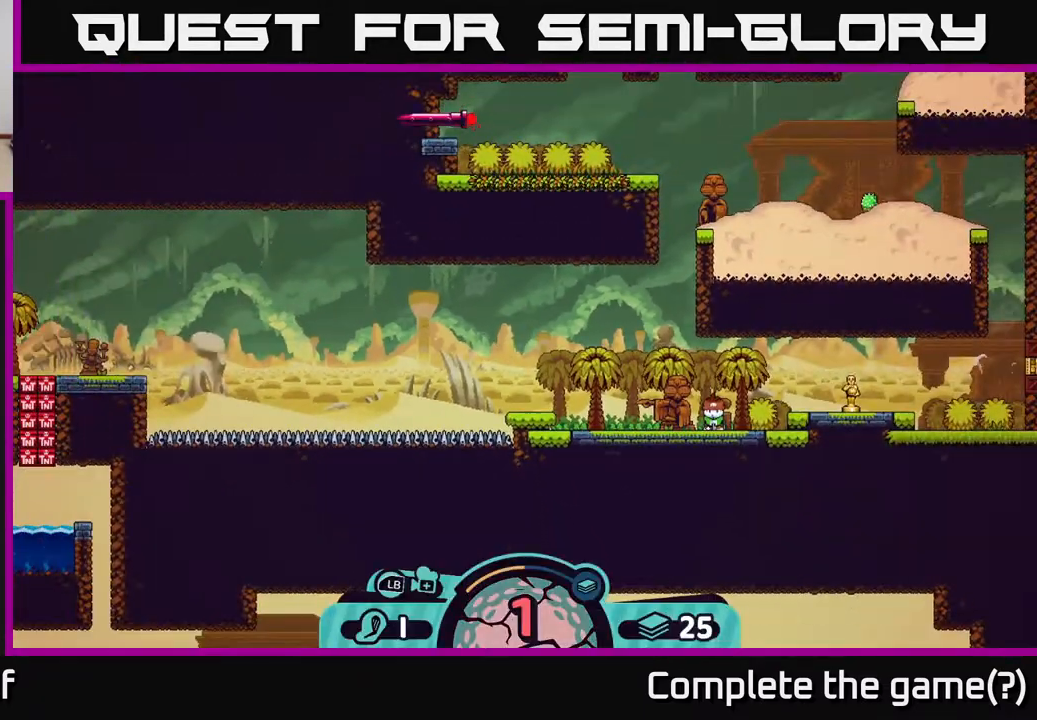
{"buttons": [], "left_stick": "center", "right_stick": "center", "events": [[150, "right_stick", "center"]]}
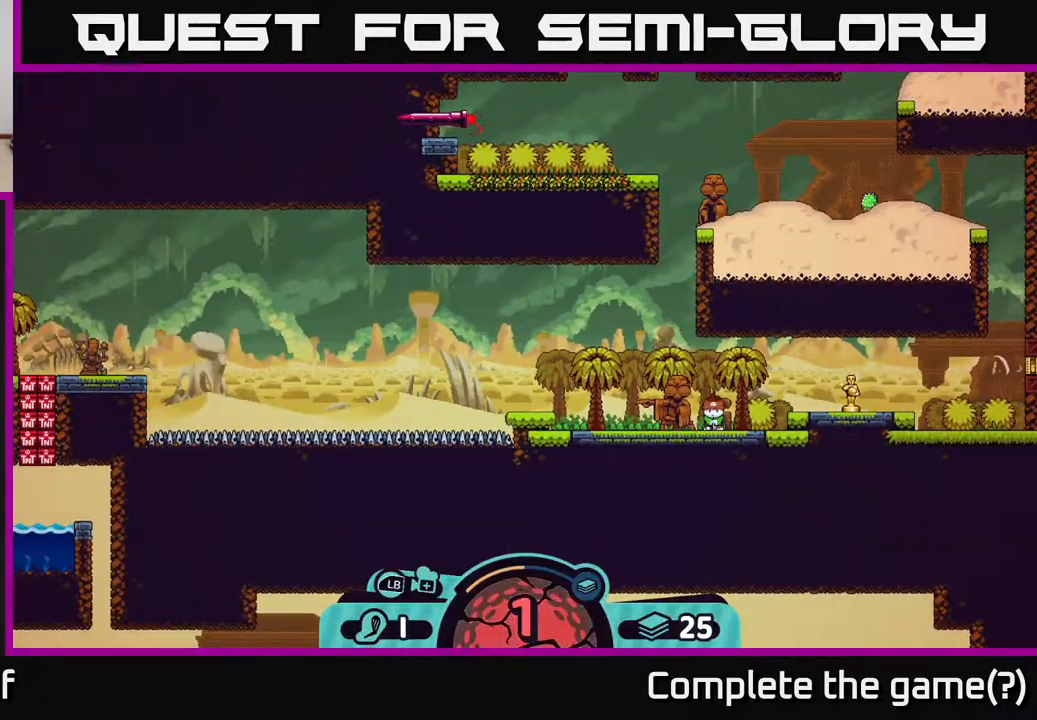
{"buttons": [], "left_stick": "center", "right_stick": "center", "events": []}
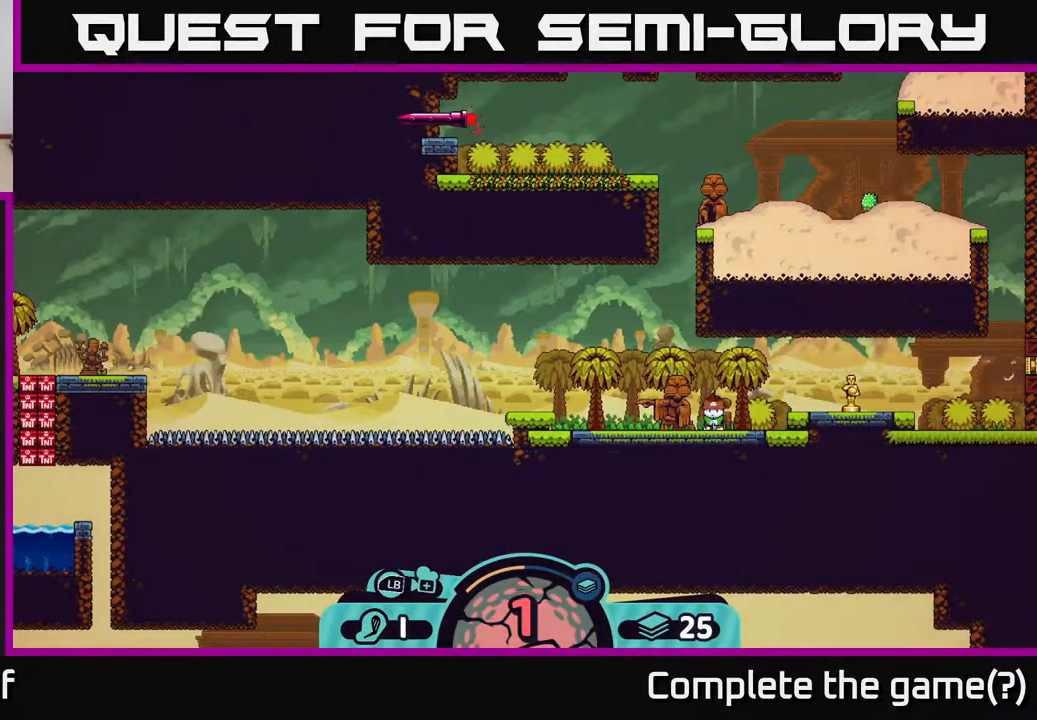
{"buttons": [], "left_stick": "center", "right_stick": "center", "events": []}
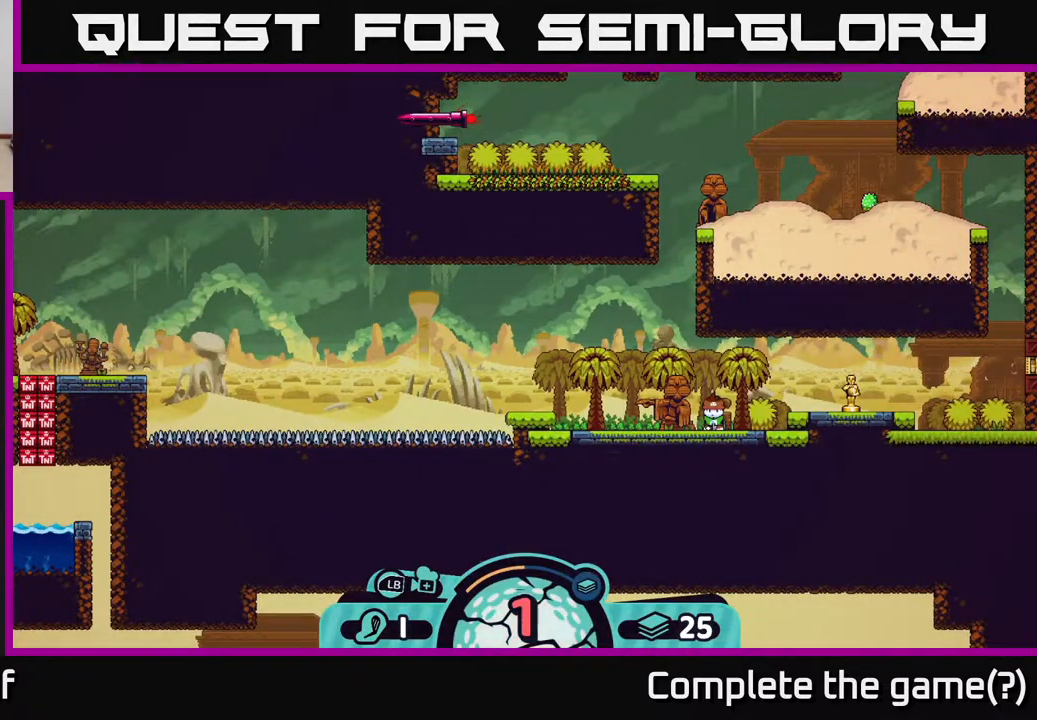
{"buttons": [], "left_stick": "center", "right_stick": "center", "events": [[183, "B", "down"], [283, "B", "up"]]}
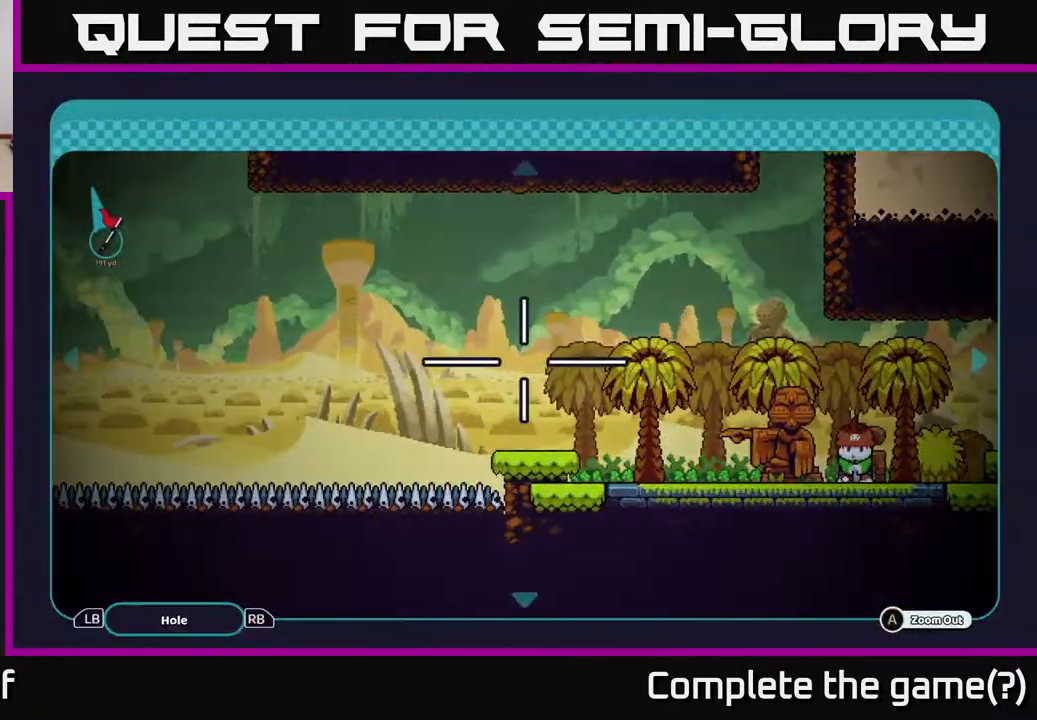
{"buttons": ["A"], "left_stick": "down-left", "right_stick": "center", "events": [[100, "A", "down"], [400, "left_stick", "down-left"]]}
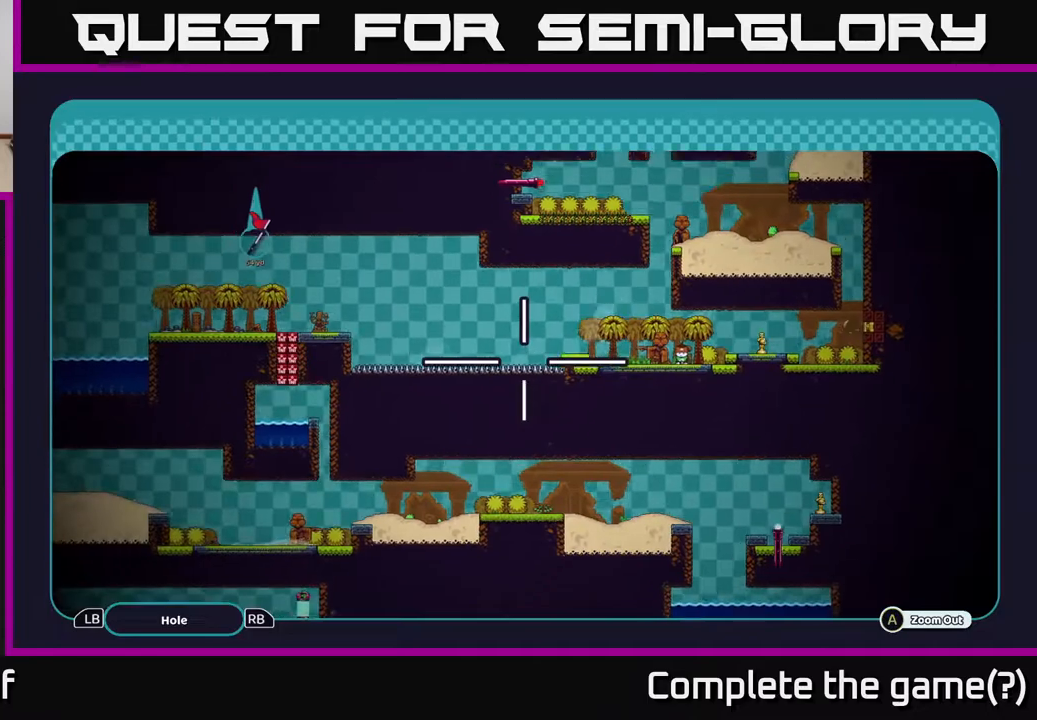
{"buttons": ["A"], "left_stick": "up", "right_stick": "center", "events": [[133, "left_stick", "up"]]}
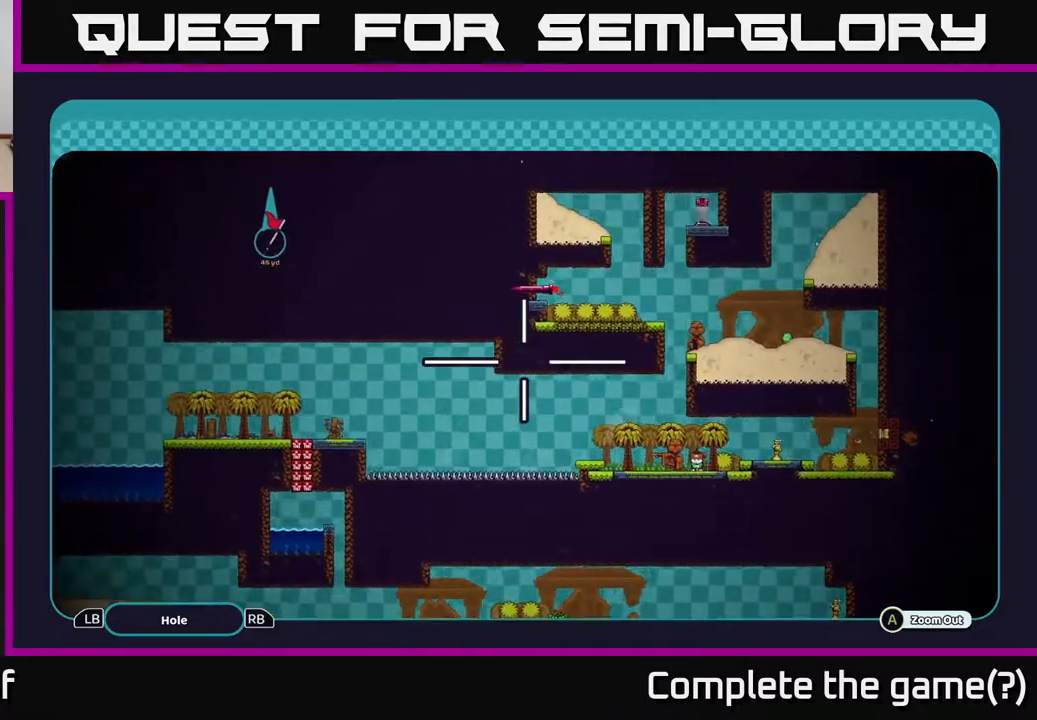
{"buttons": ["A"], "left_stick": "up-left", "right_stick": "center", "events": [[333, "left_stick", "up-left"]]}
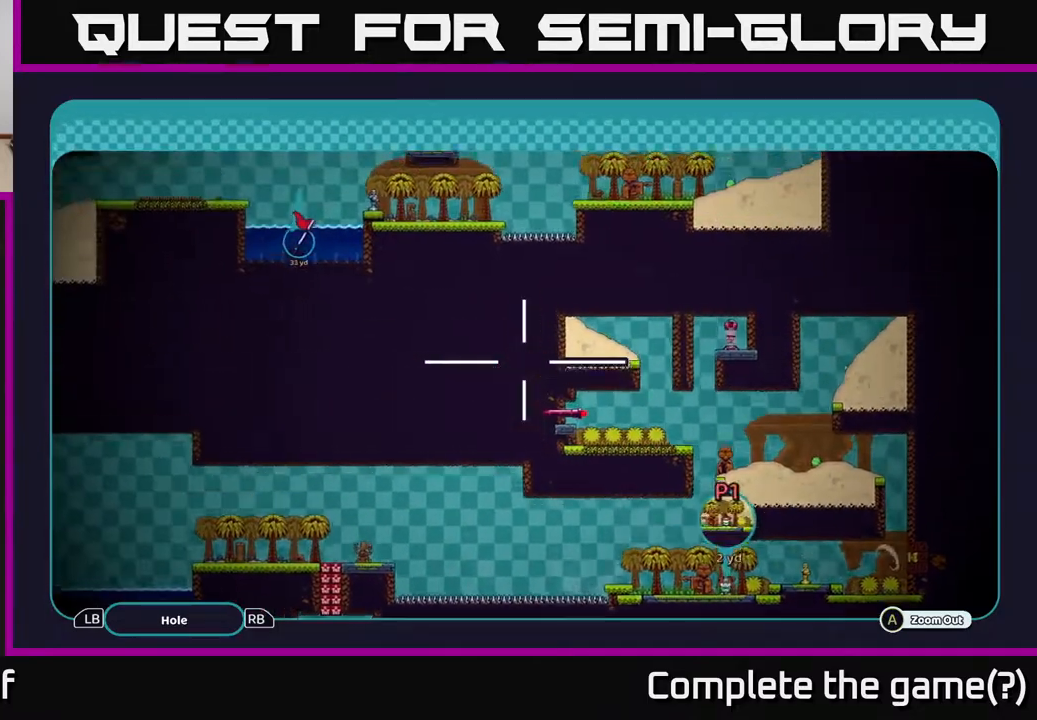
{"buttons": ["A"], "left_stick": "center", "right_stick": "center", "events": [[50, "left_stick", "up"], [283, "left_stick", "center"]]}
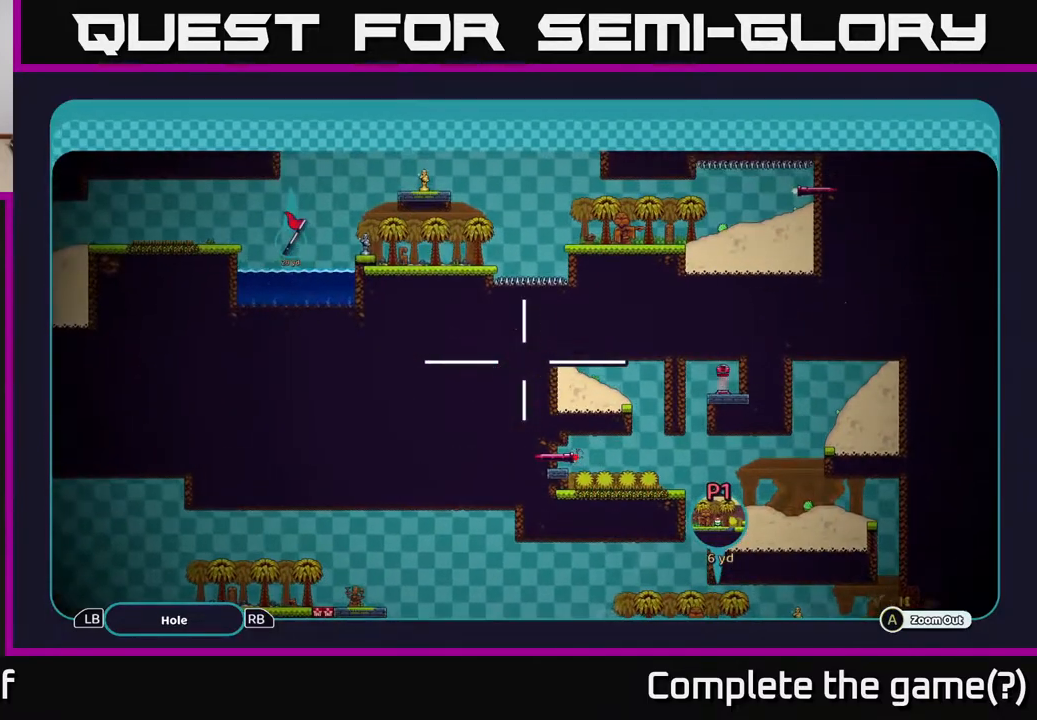
{"buttons": ["A"], "left_stick": "up", "right_stick": "center", "events": [[200, "left_stick", "up"]]}
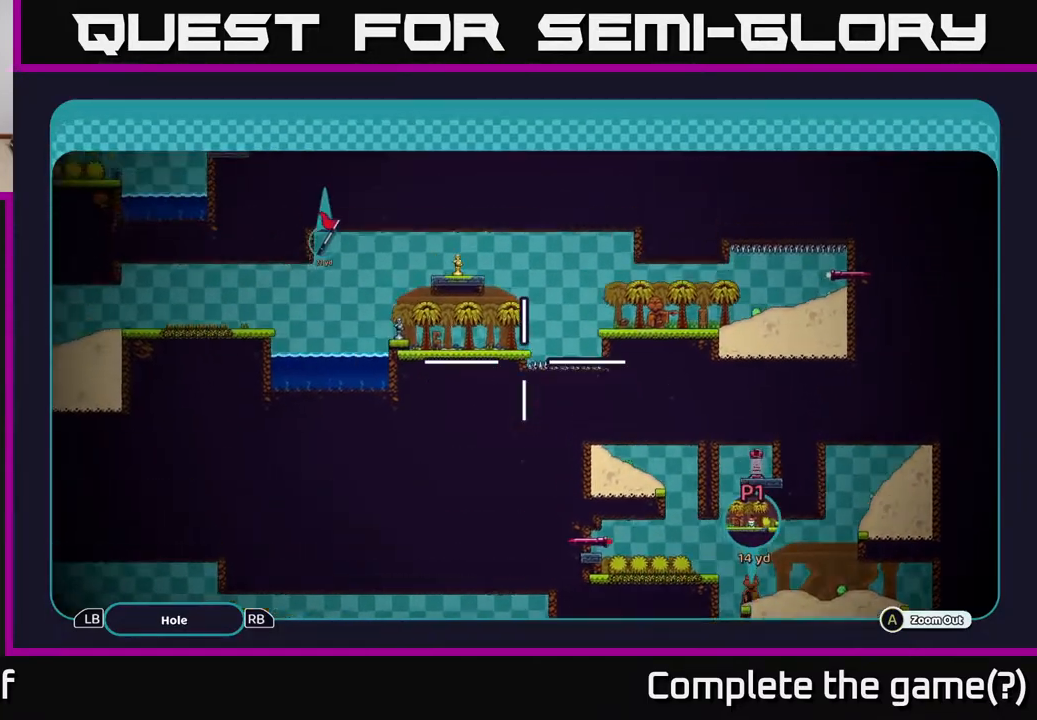
{"buttons": ["A"], "left_stick": "up-left", "right_stick": "center", "events": [[267, "left_stick", "left"], [483, "left_stick", "up-left"]]}
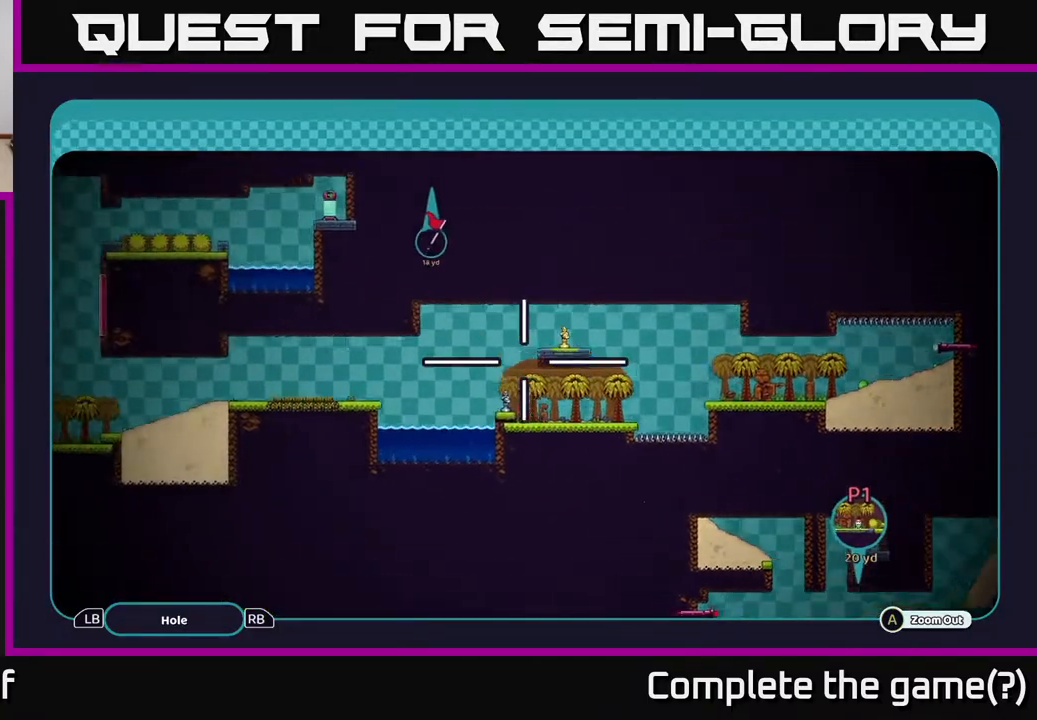
{"buttons": ["A"], "left_stick": "center", "right_stick": "center", "events": [[183, "left_stick", "left"], [317, "left_stick", "down-left"], [417, "left_stick", "center"]]}
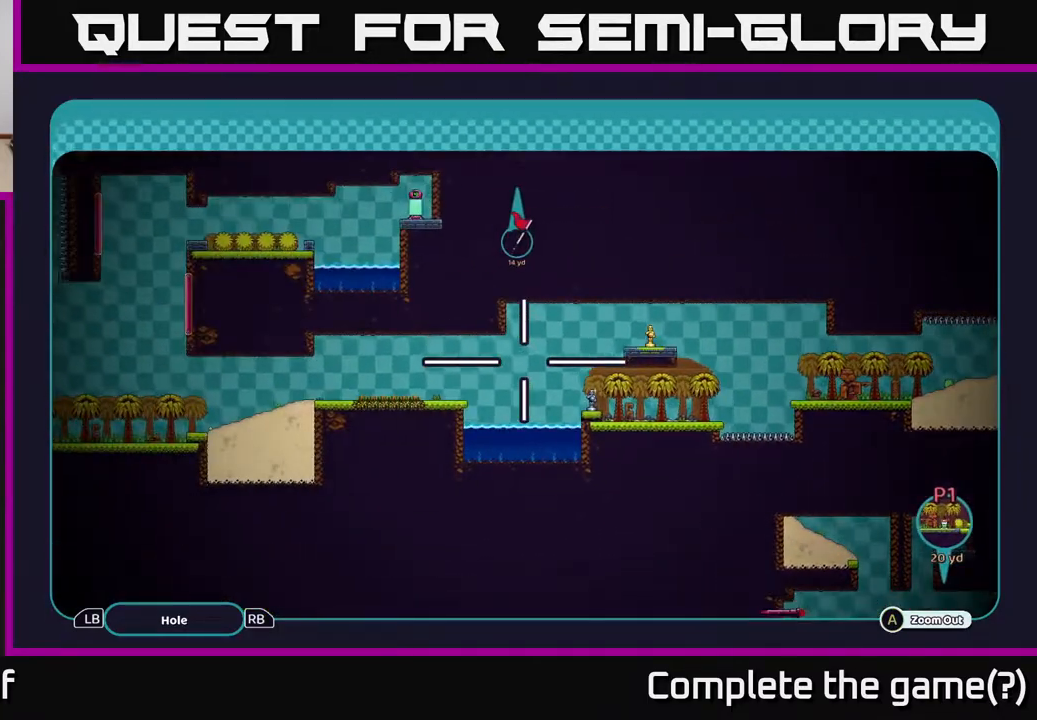
{"buttons": ["A"], "left_stick": "center", "right_stick": "center", "events": []}
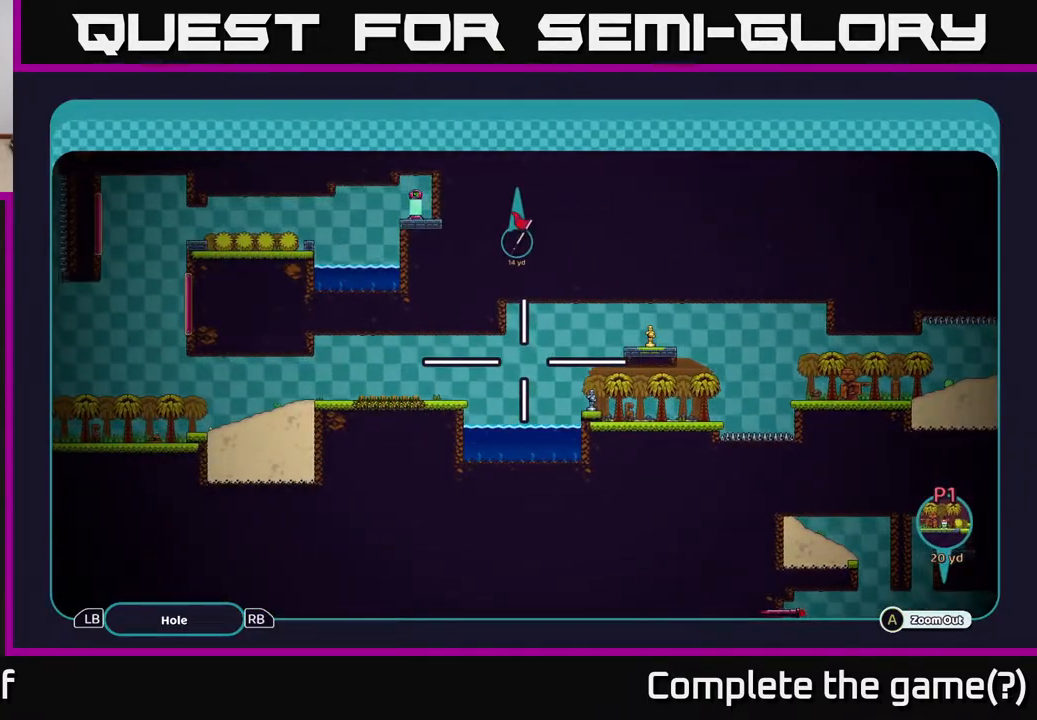
{"buttons": ["A"], "left_stick": "center", "right_stick": "center", "events": [[283, "left_stick", "down"], [483, "left_stick", "center"]]}
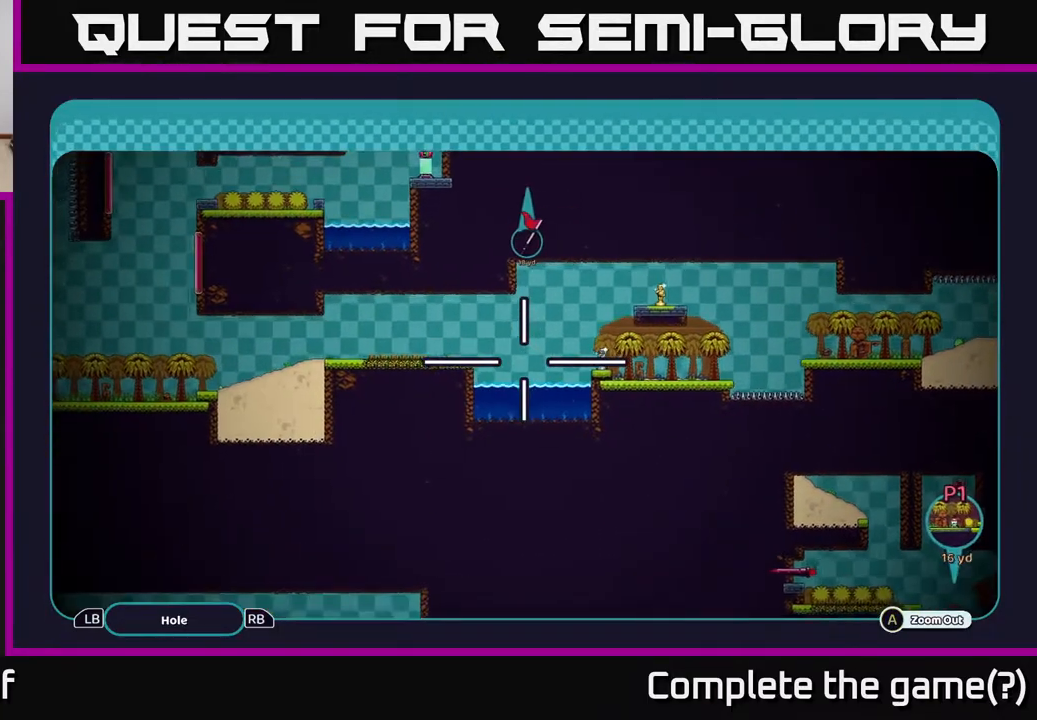
{"buttons": ["A"], "left_stick": "right", "right_stick": "center", "events": [[33, "left_stick", "up-right"], [183, "left_stick", "right"]]}
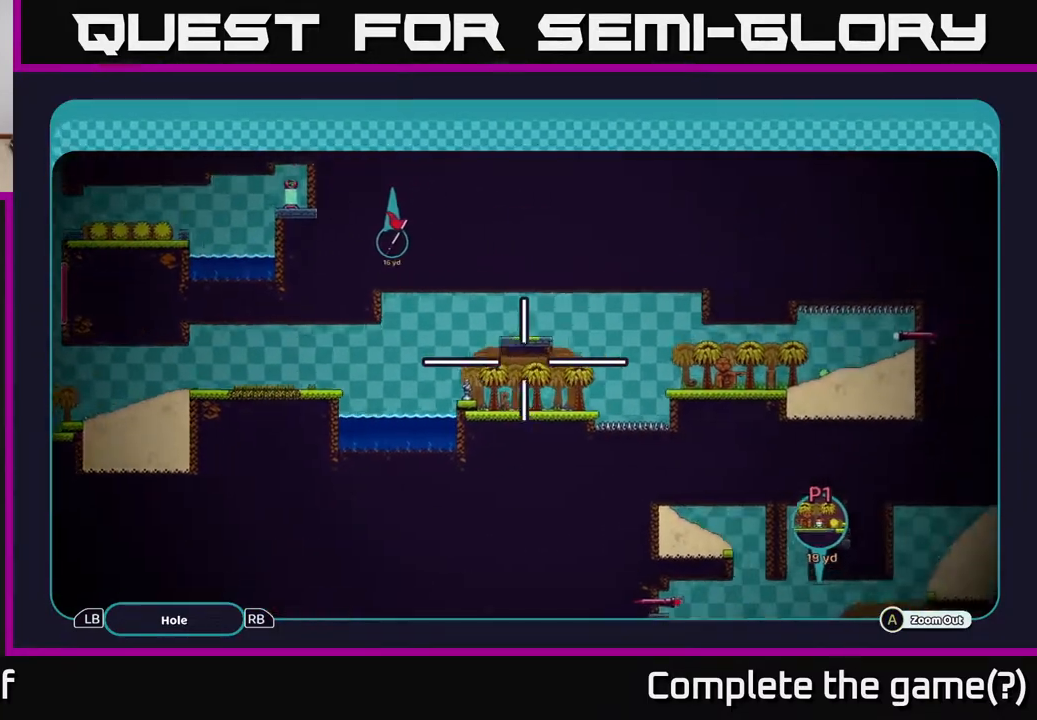
{"buttons": ["A"], "left_stick": "up", "right_stick": "center", "events": [[17, "left_stick", "up-right"], [250, "left_stick", "up"]]}
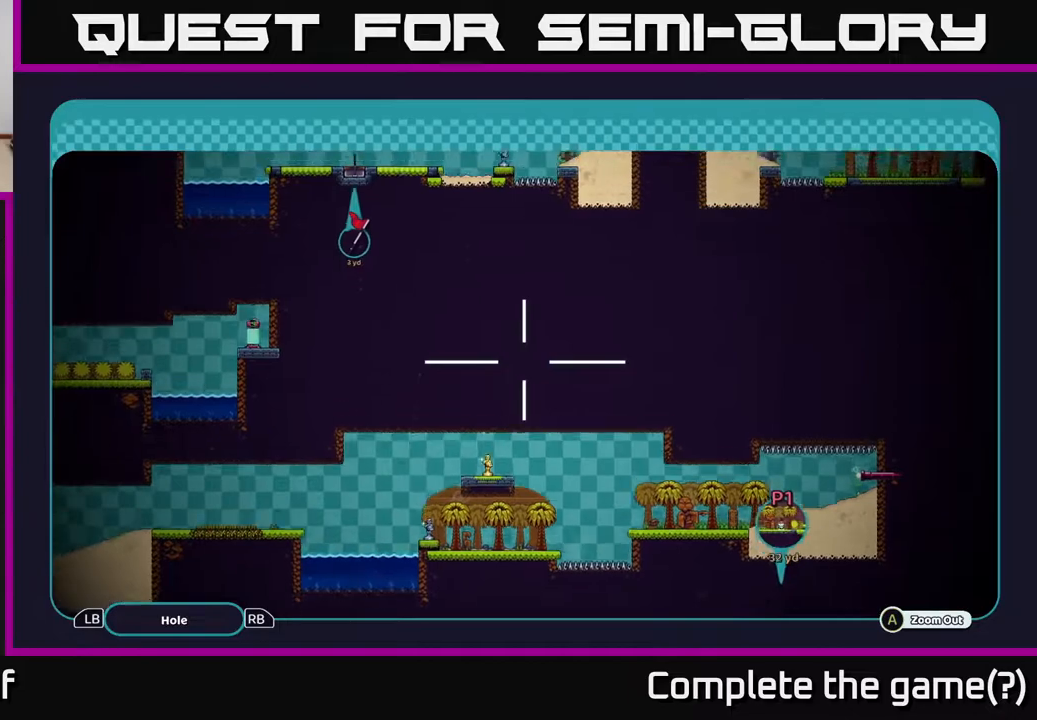
{"buttons": ["A"], "left_stick": "up", "right_stick": "center", "events": []}
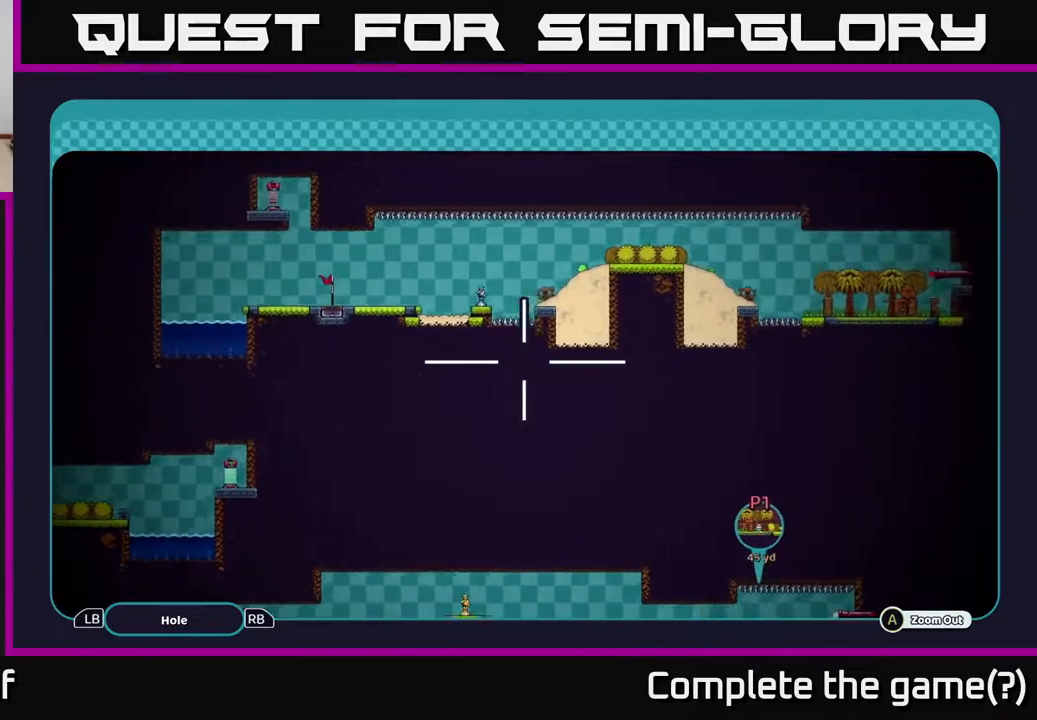
{"buttons": ["A"], "left_stick": "center", "right_stick": "center", "events": [[17, "left_stick", "up-right"], [383, "left_stick", "center"]]}
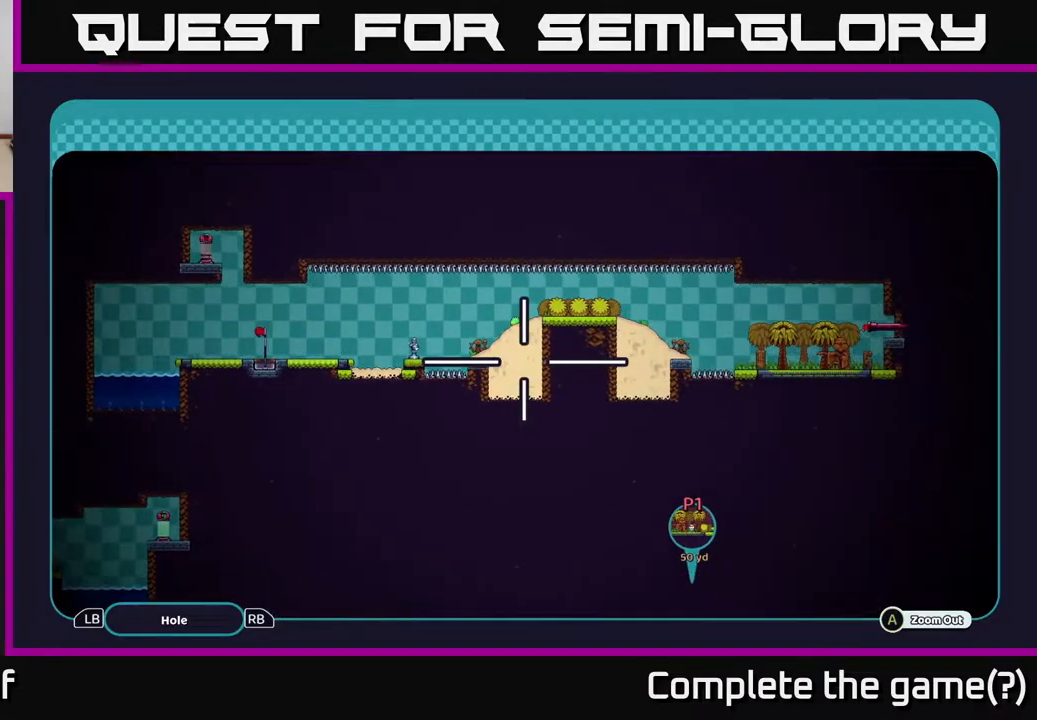
{"buttons": ["A"], "left_stick": "center", "right_stick": "center", "events": []}
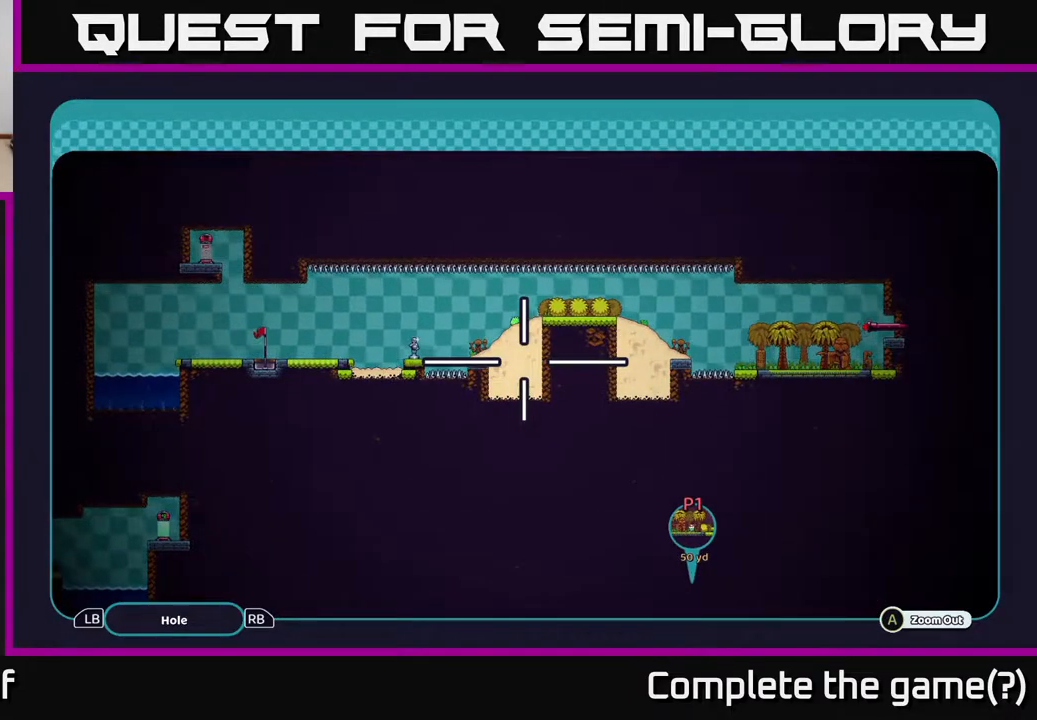
{"buttons": ["A"], "left_stick": "center", "right_stick": "center", "events": []}
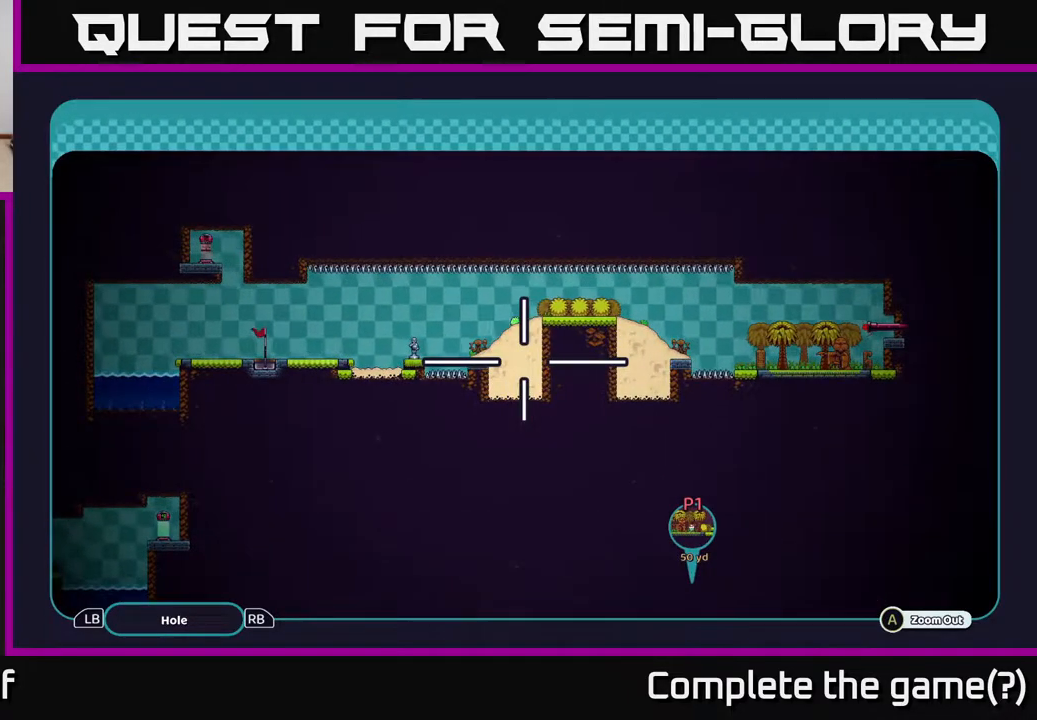
{"buttons": ["A"], "left_stick": "down", "right_stick": "center", "events": [[283, "left_stick", "down"]]}
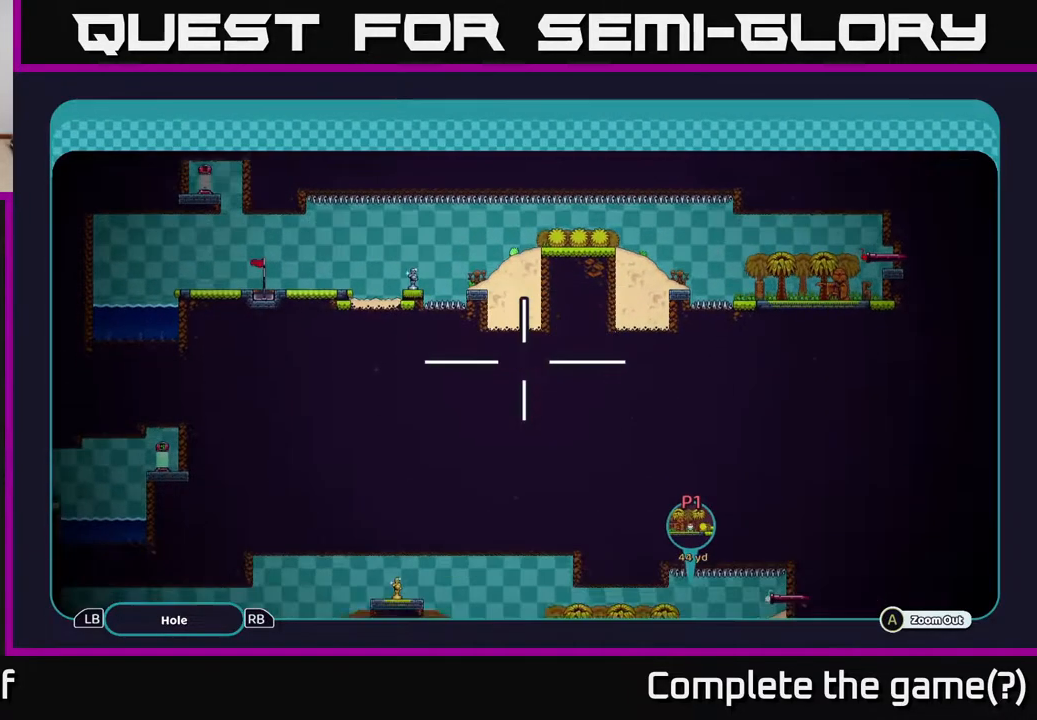
{"buttons": ["A"], "left_stick": "down", "right_stick": "center", "events": []}
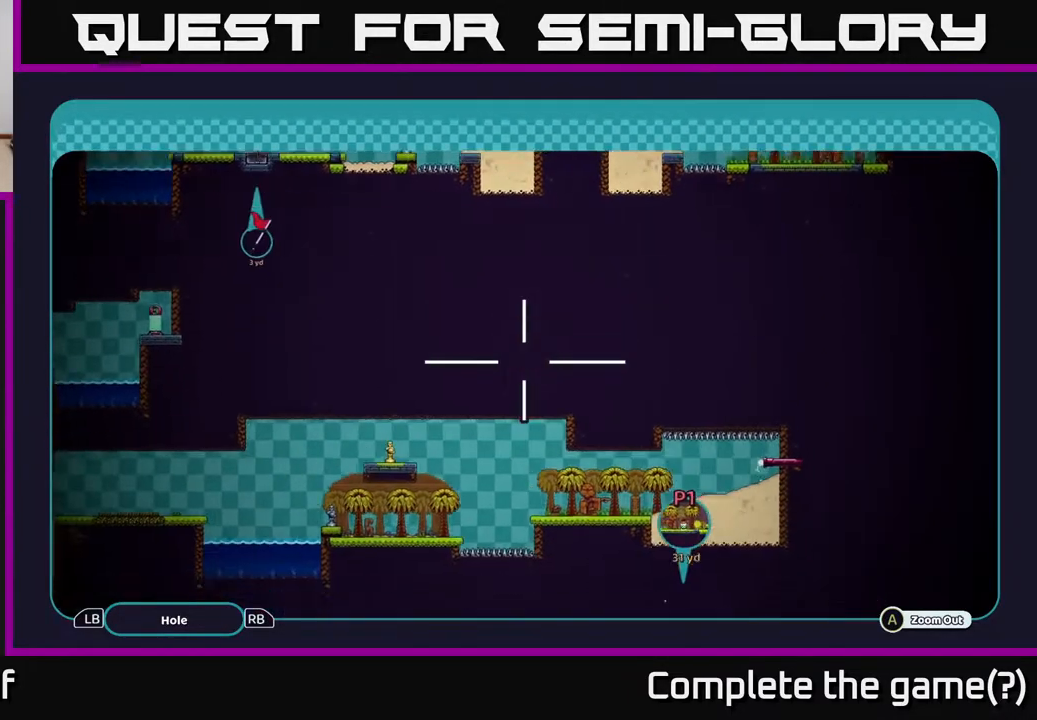
{"buttons": ["A"], "left_stick": "down", "right_stick": "center", "events": []}
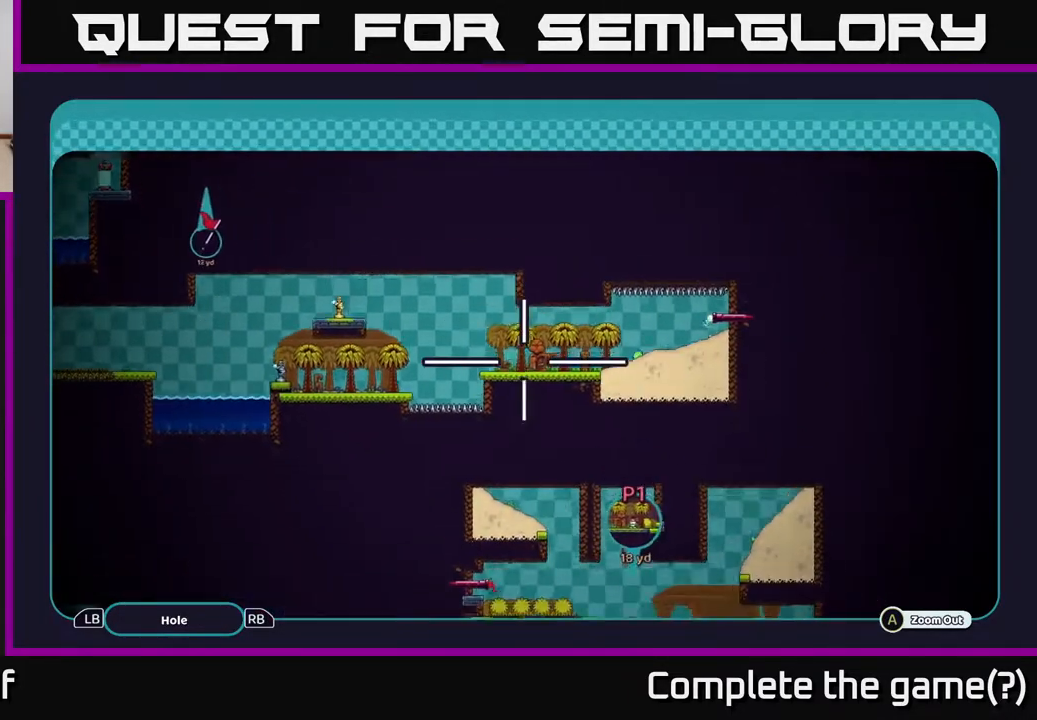
{"buttons": ["A"], "left_stick": "down", "right_stick": "center", "events": []}
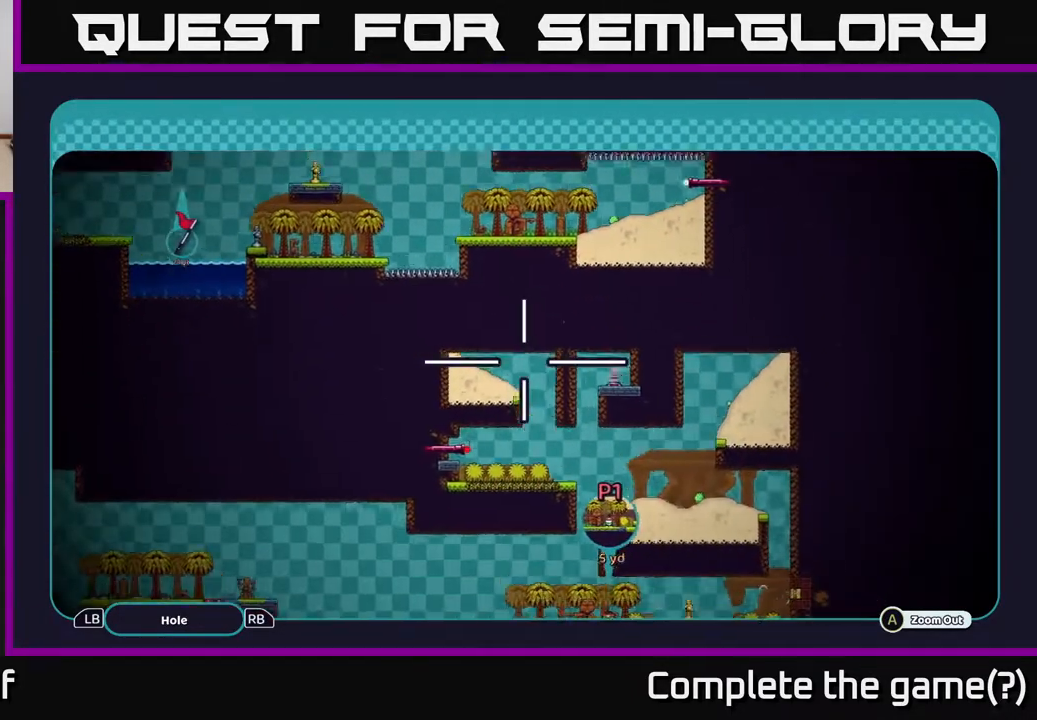
{"buttons": ["A"], "left_stick": "center", "right_stick": "center", "events": [[483, "left_stick", "center"]]}
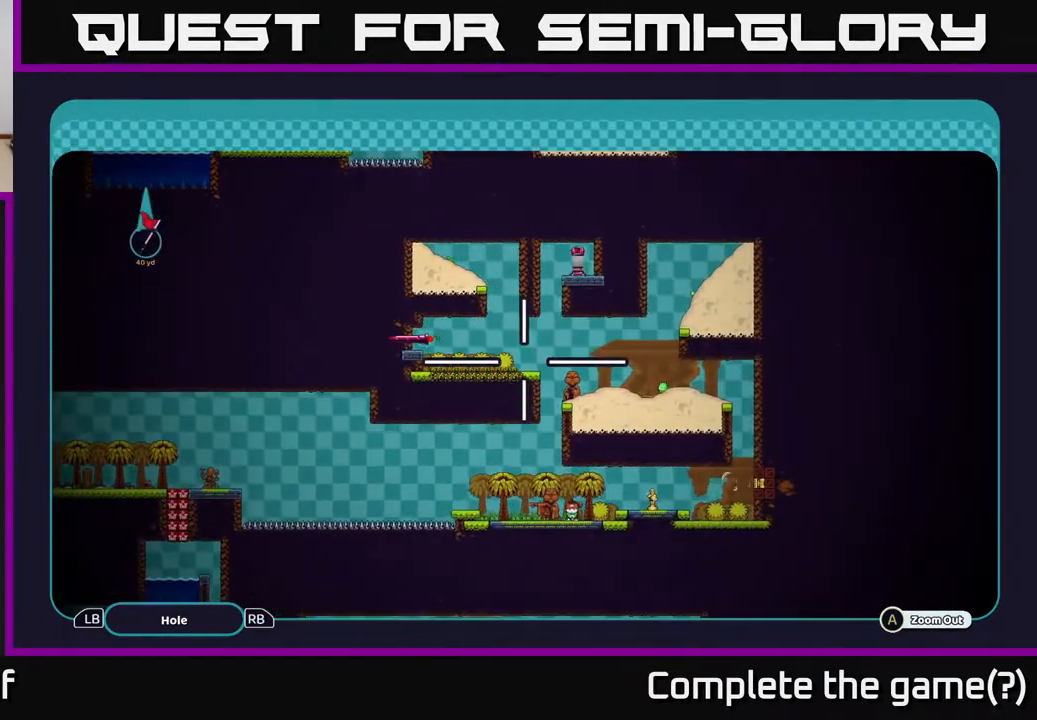
{"buttons": ["A"], "left_stick": "down-left", "right_stick": "center", "events": [[417, "left_stick", "down-left"]]}
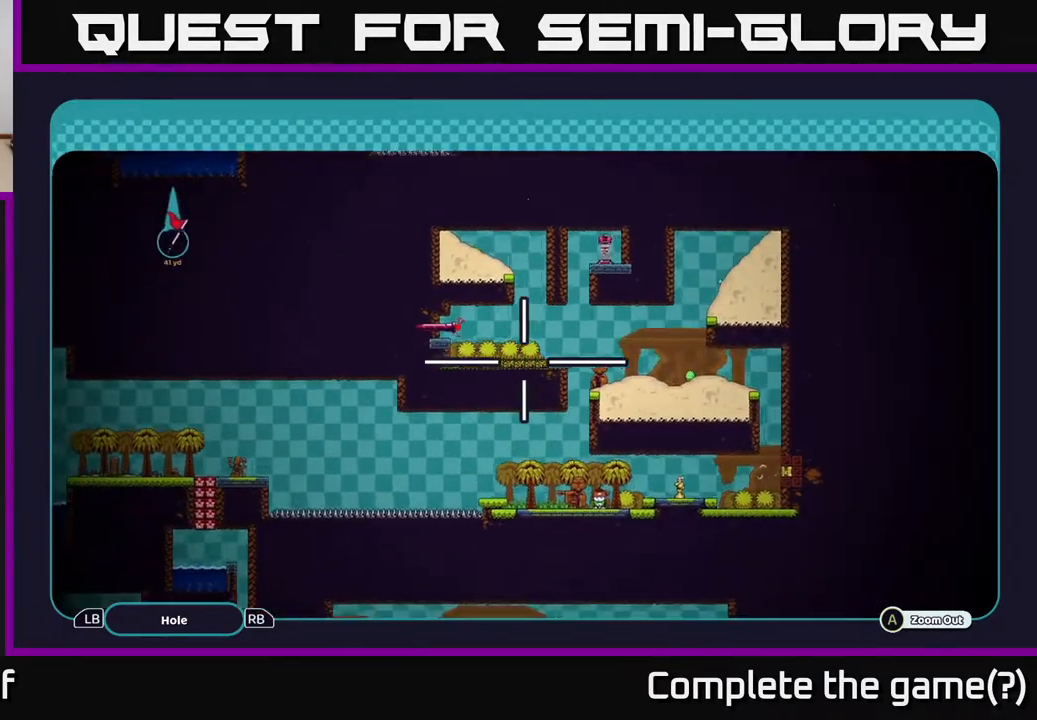
{"buttons": ["A"], "left_stick": "down", "right_stick": "center", "events": [[50, "left_stick", "left"], [367, "left_stick", "down"]]}
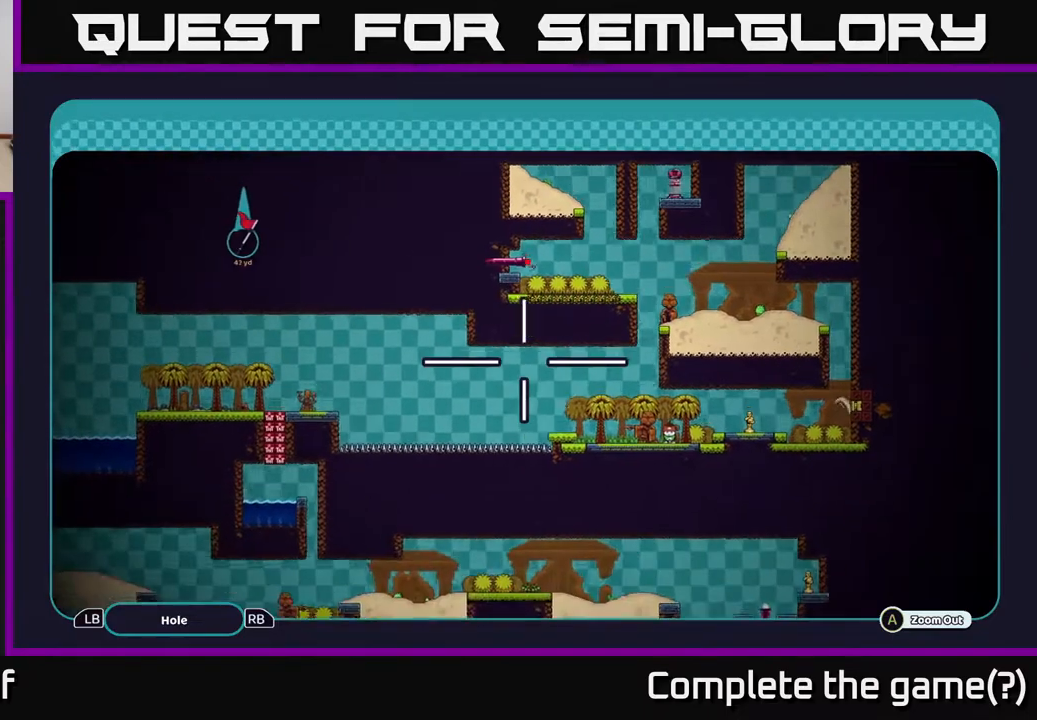
{"buttons": ["A"], "left_stick": "down", "right_stick": "center", "events": []}
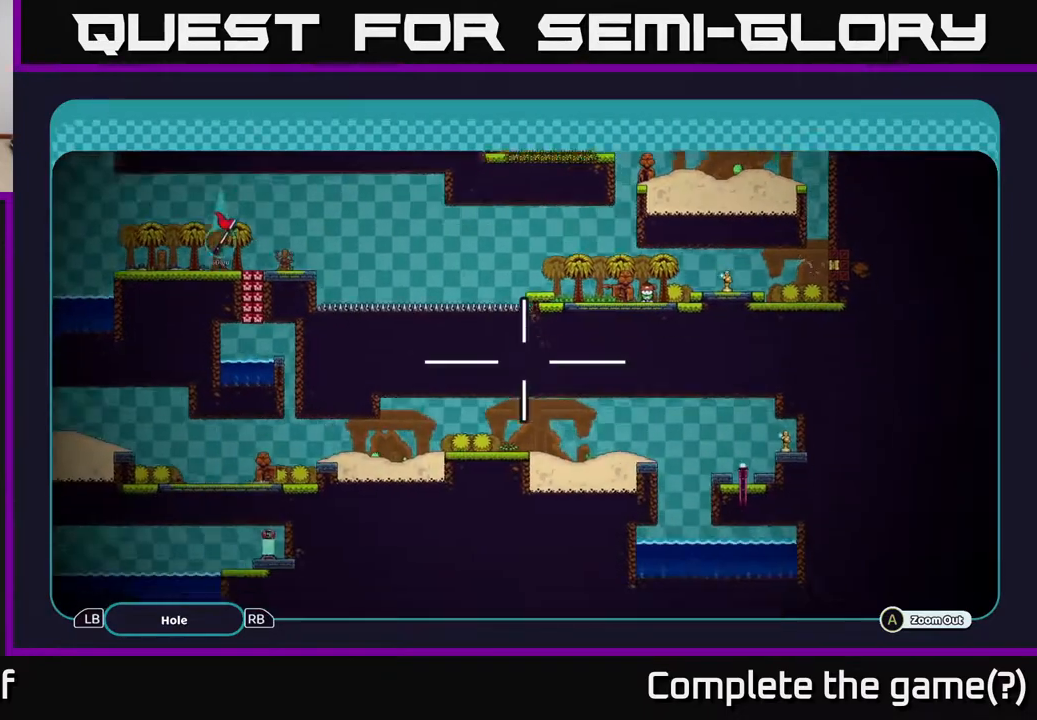
{"buttons": ["A"], "left_stick": "center", "right_stick": "center", "events": [[367, "left_stick", "center"]]}